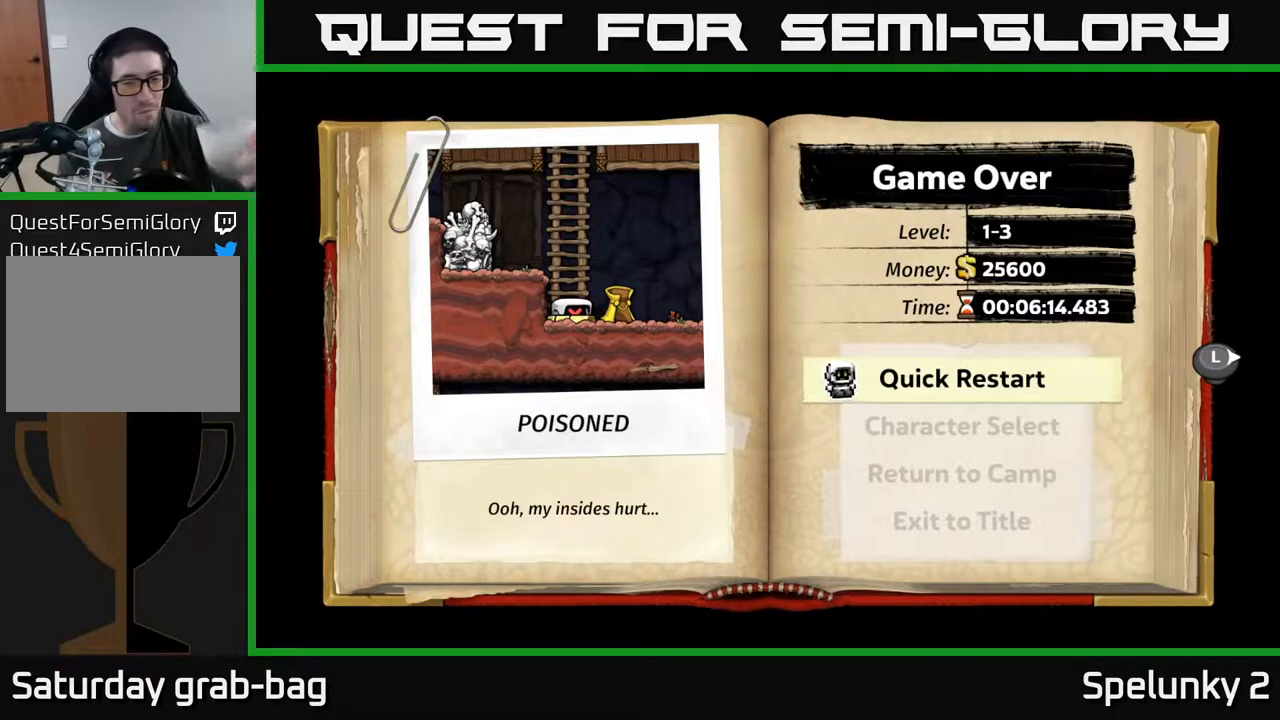
Gameplay with a controller (Xbox layout); each line is a JSON object with the inputs held at the frame after it. "events" lists button and stick changes between this image and that frame as [ms after this image, input, new state], when the widget could be followed in between. Not read: R1.
{"buttons": [], "left_stick": "center", "right_stick": "center", "events": [[200, "A", "down"], [333, "A", "up"]]}
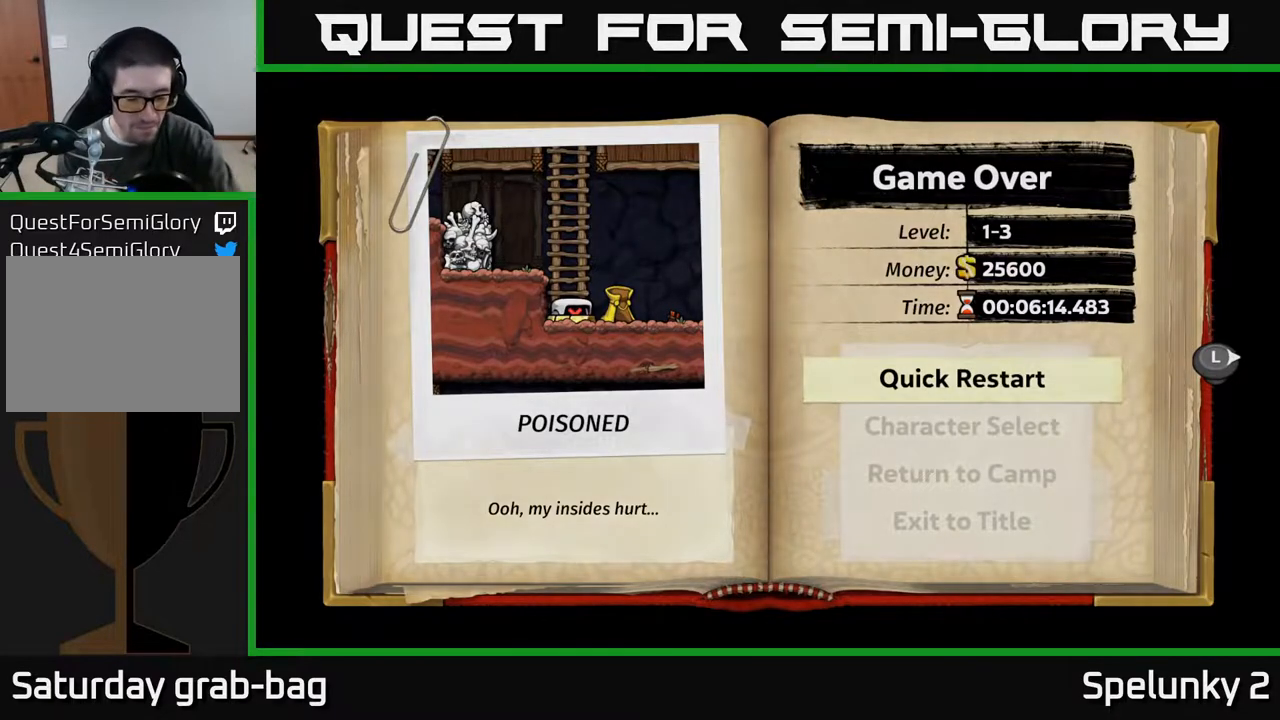
{"buttons": [], "left_stick": "center", "right_stick": "center", "events": []}
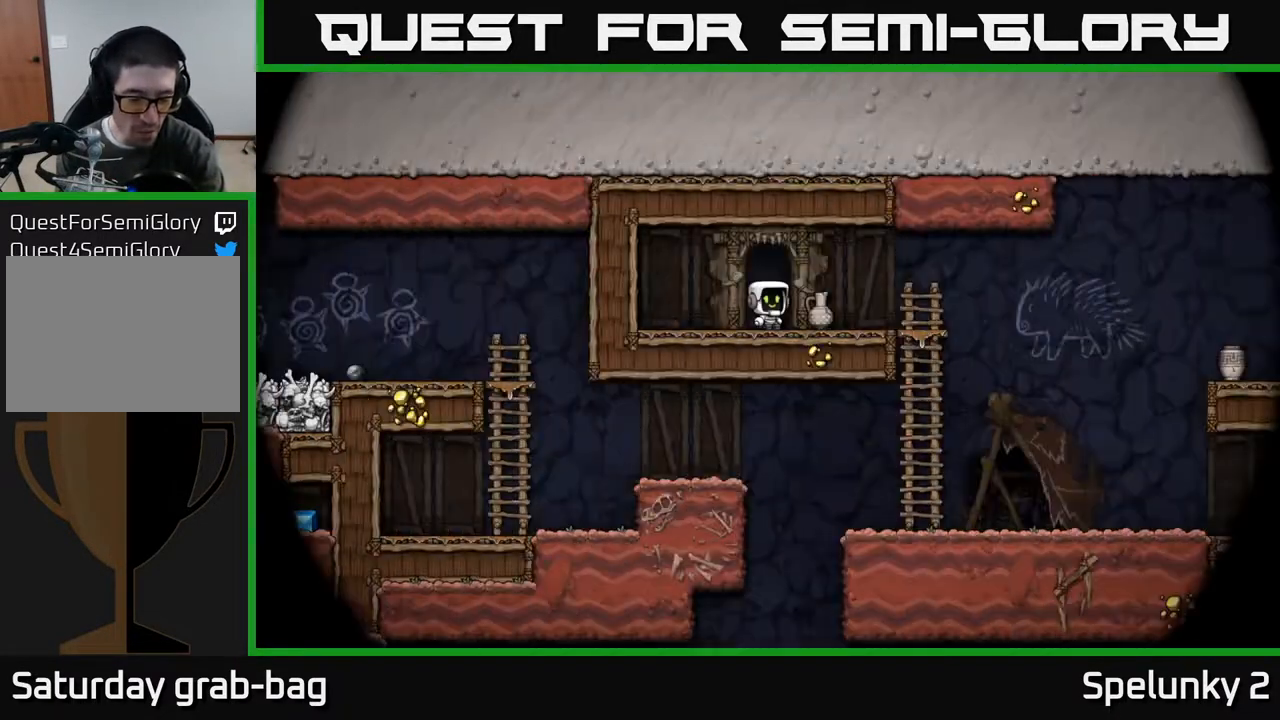
{"buttons": [], "left_stick": "center", "right_stick": "center", "events": []}
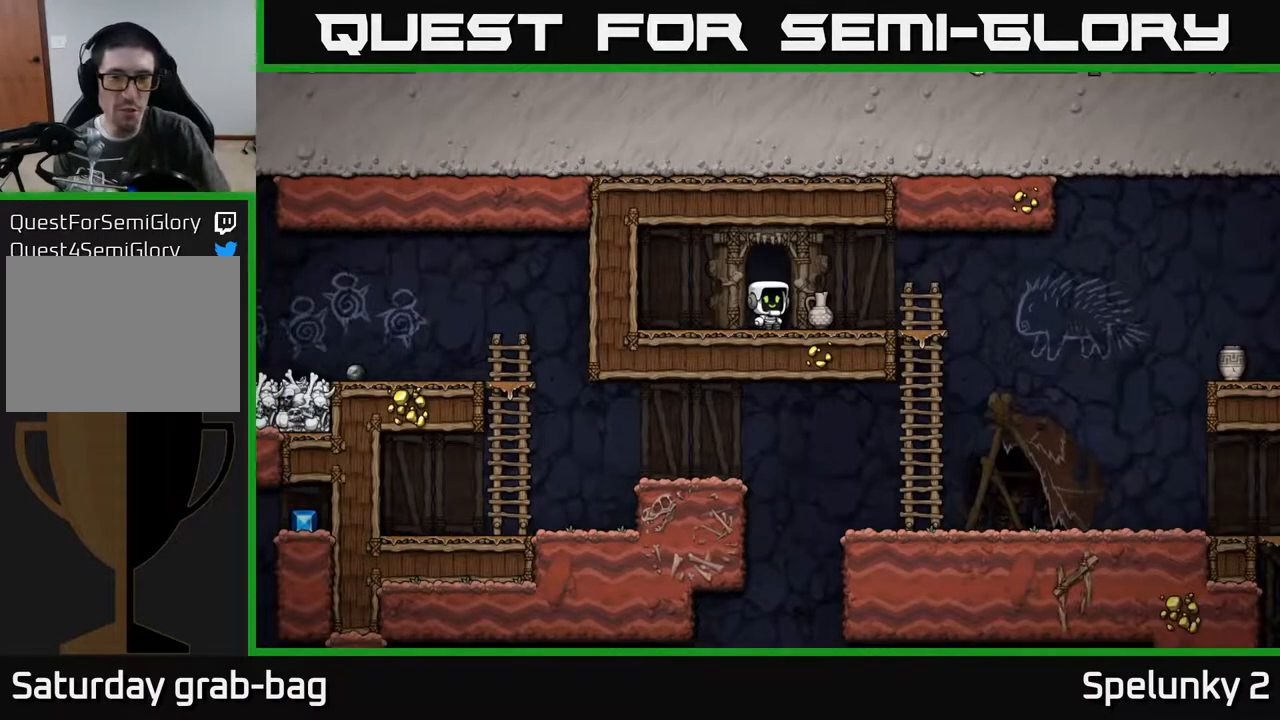
{"buttons": [], "left_stick": "center", "right_stick": "center", "events": []}
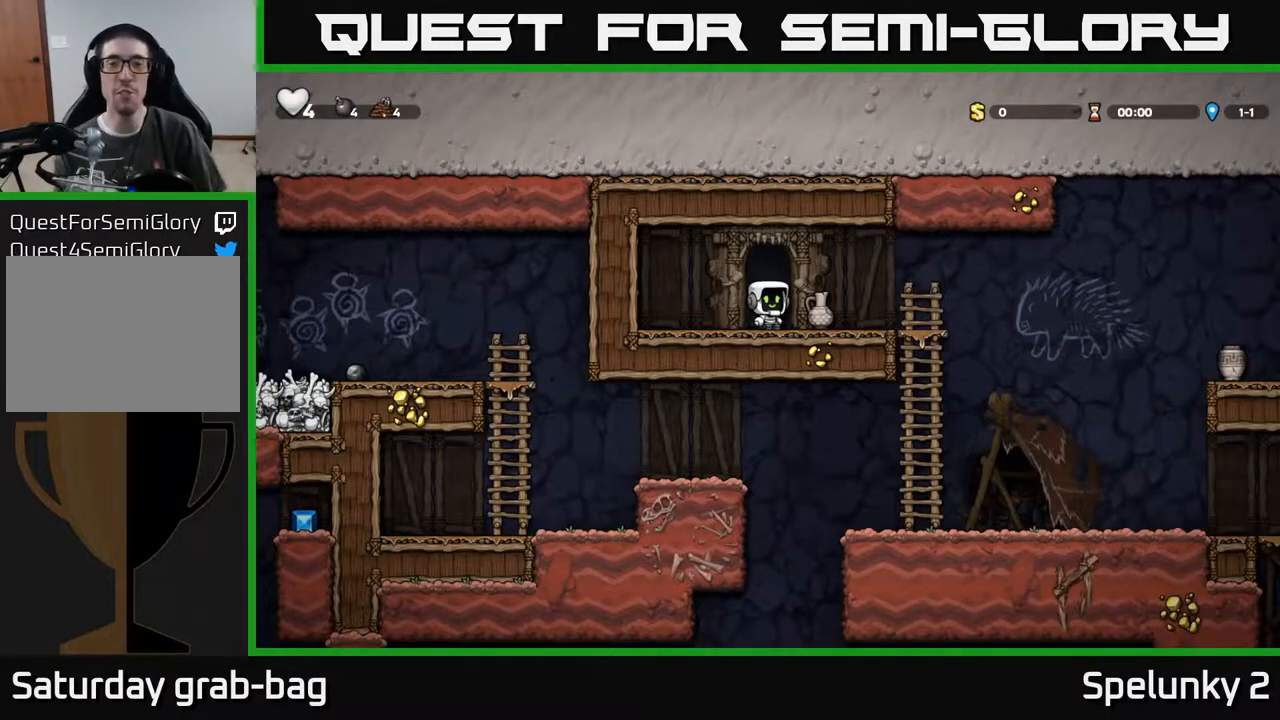
{"buttons": [], "left_stick": "center", "right_stick": "center", "events": [[133, "DPAD_RIGHT", "down"], [250, "DPAD_RIGHT", "up"], [267, "DPAD_DOWN", "down"], [383, "X", "down"], [483, "X", "up"], [500, "DPAD_DOWN", "up"]]}
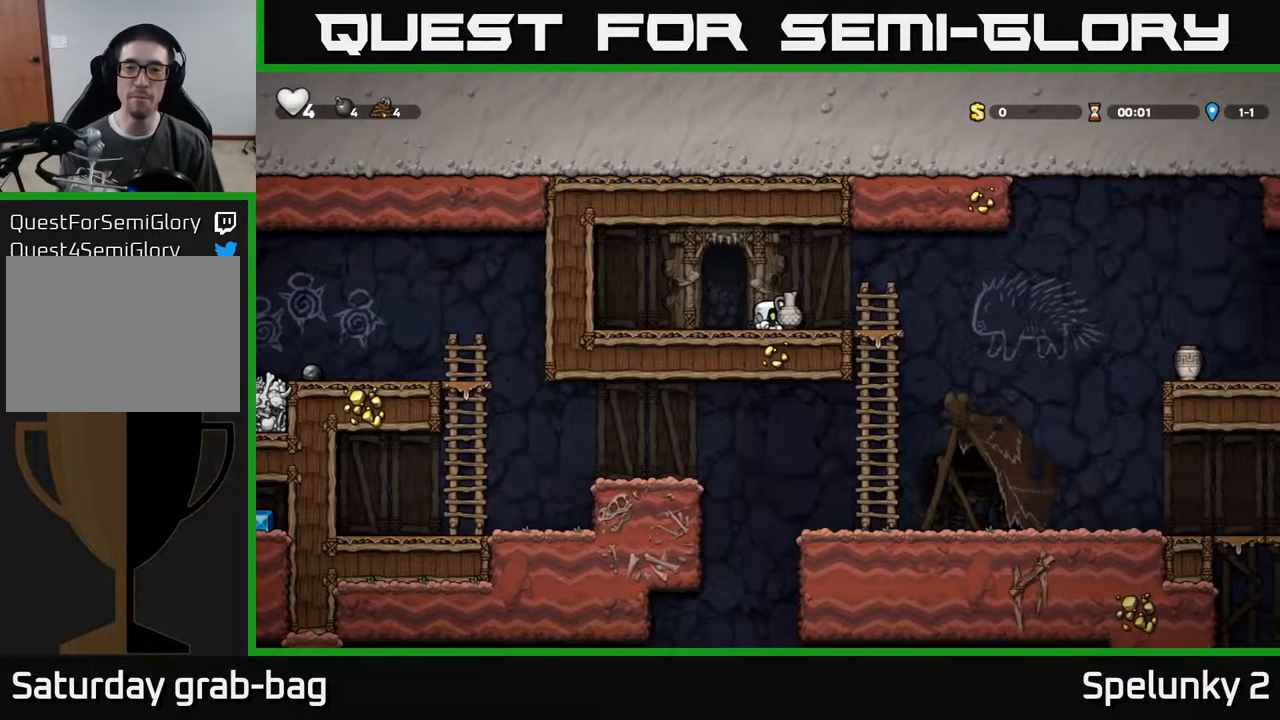
{"buttons": ["DPAD_RIGHT"], "left_stick": "center", "right_stick": "center", "events": [[133, "X", "down"], [200, "X", "up"], [333, "DPAD_RIGHT", "down"]]}
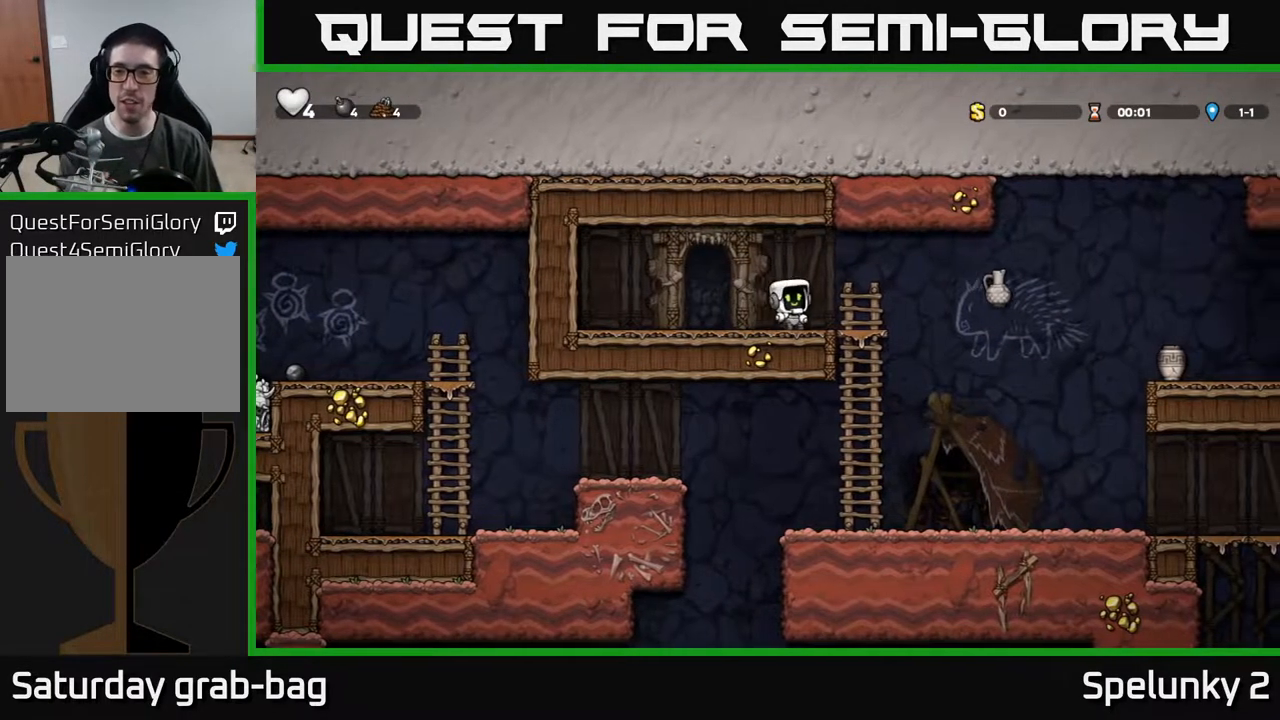
{"buttons": ["DPAD_RIGHT"], "left_stick": "center", "right_stick": "center", "events": [[217, "A", "down"], [450, "A", "up"]]}
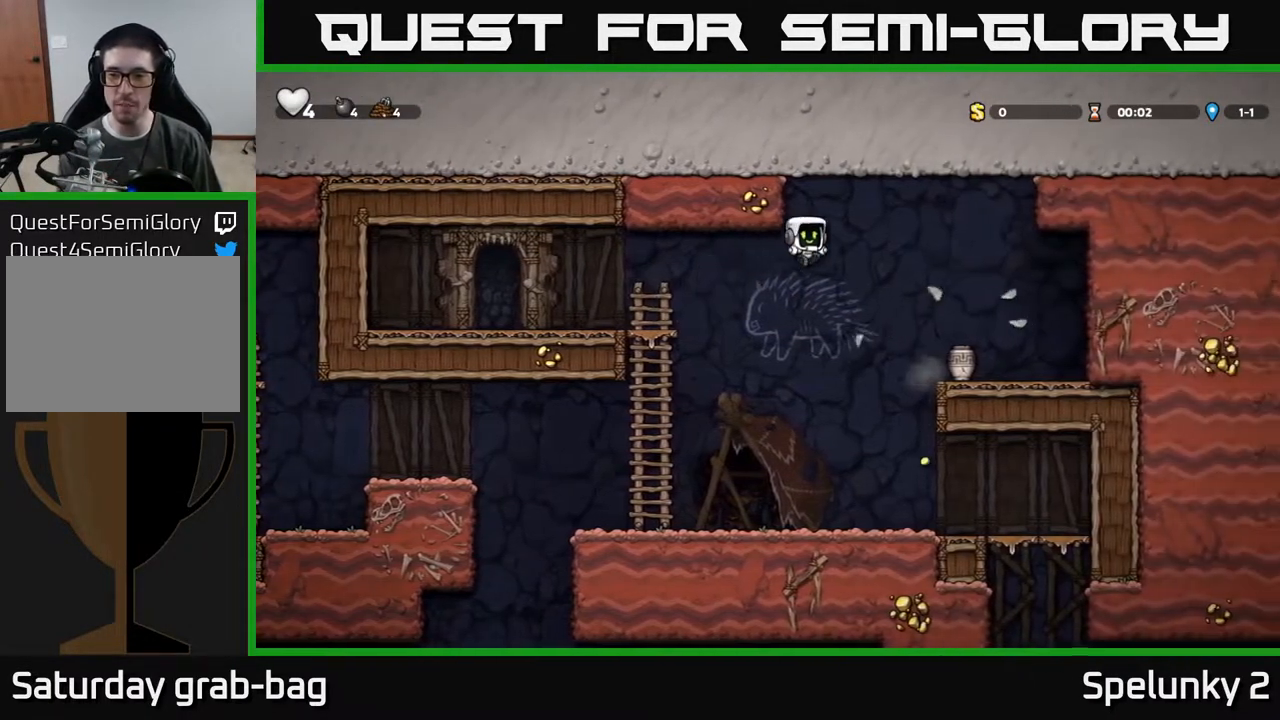
{"buttons": ["DPAD_DOWN"], "left_stick": "center", "right_stick": "center", "events": [[300, "DPAD_RIGHT", "up"], [433, "DPAD_DOWN", "down"]]}
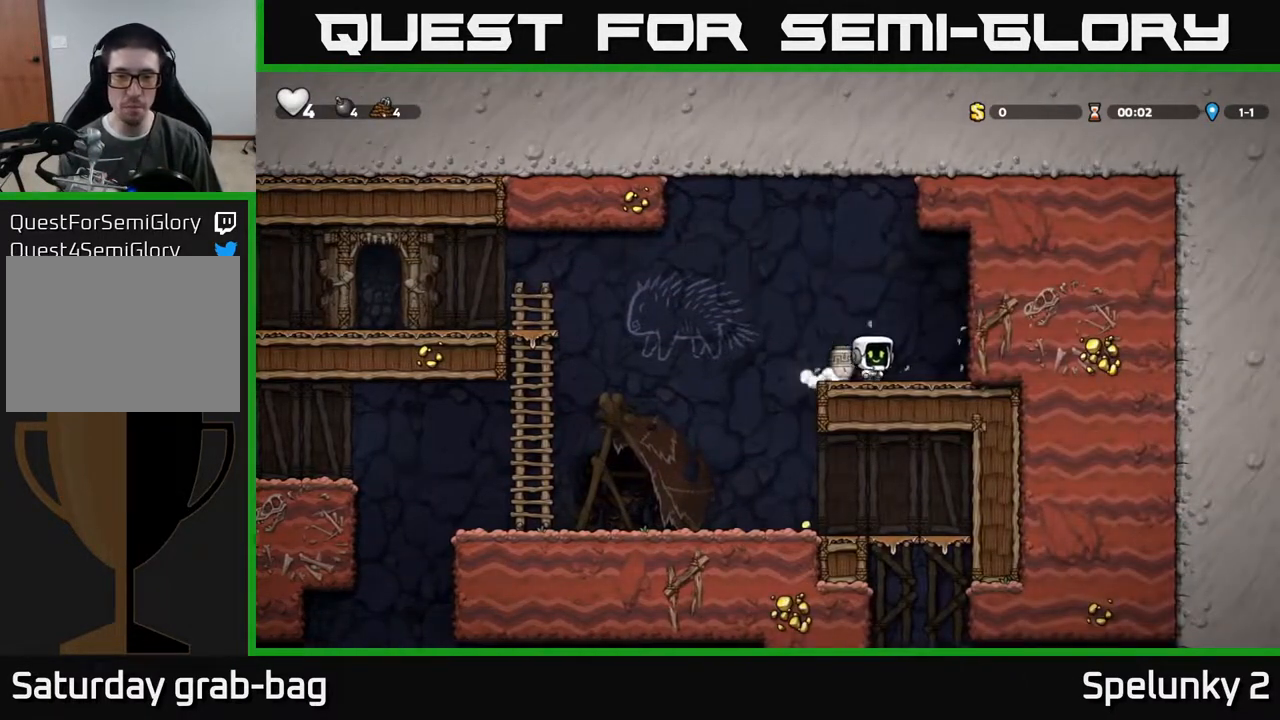
{"buttons": [], "left_stick": "center", "right_stick": "center", "events": [[83, "DPAD_DOWN", "up"], [100, "DPAD_LEFT", "down"], [183, "DPAD_DOWN", "down"], [217, "DPAD_LEFT", "up"], [250, "X", "down"], [350, "X", "up"], [400, "DPAD_DOWN", "up"]]}
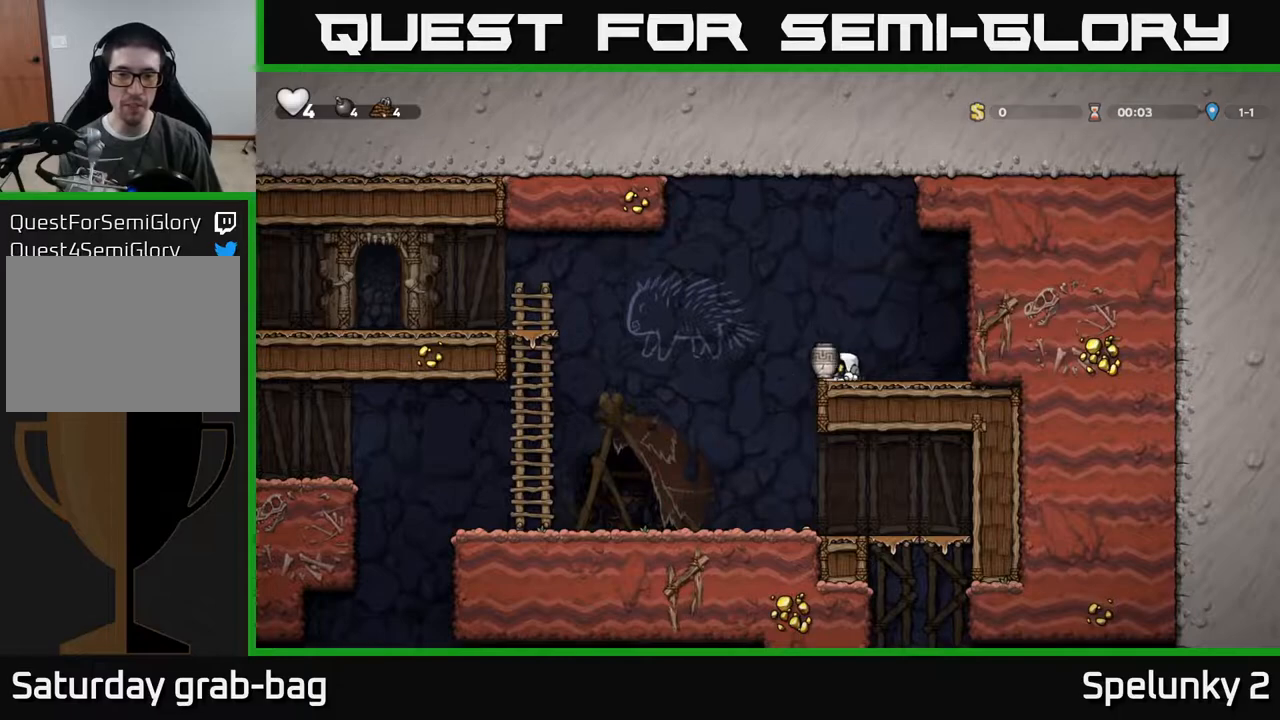
{"buttons": ["A", "DPAD_LEFT"], "left_stick": "center", "right_stick": "center", "events": [[33, "X", "down"], [117, "X", "up"], [317, "DPAD_LEFT", "down"], [450, "A", "down"]]}
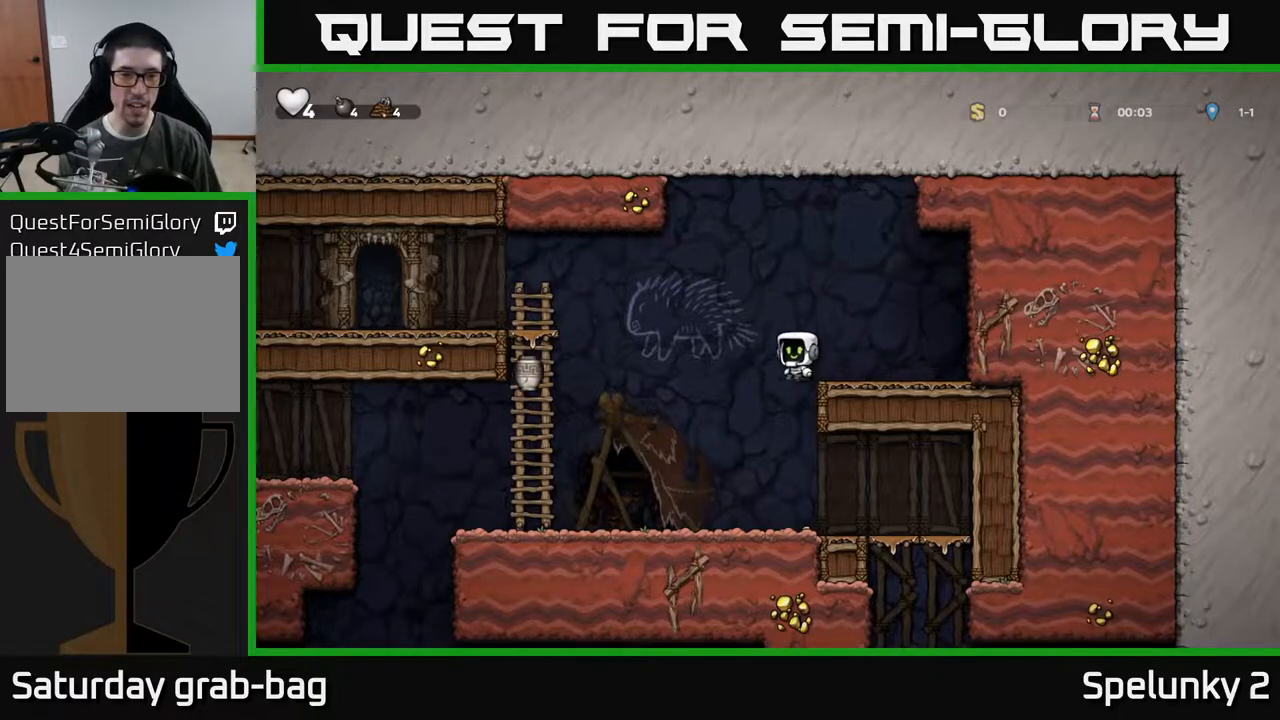
{"buttons": ["DPAD_RIGHT"], "left_stick": "center", "right_stick": "center", "events": [[100, "A", "up"], [217, "DPAD_LEFT", "up"], [417, "DPAD_RIGHT", "down"]]}
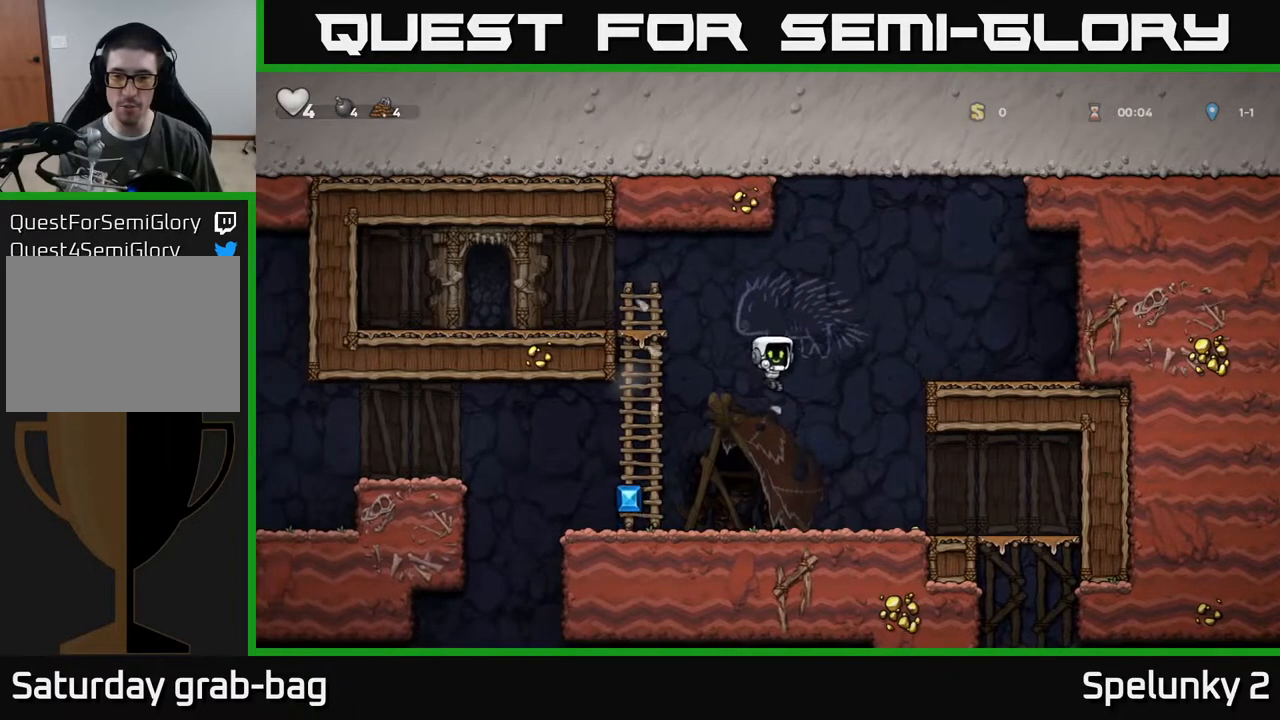
{"buttons": ["DPAD_LEFT"], "left_stick": "center", "right_stick": "center", "events": [[300, "DPAD_RIGHT", "up"], [333, "DPAD_LEFT", "down"]]}
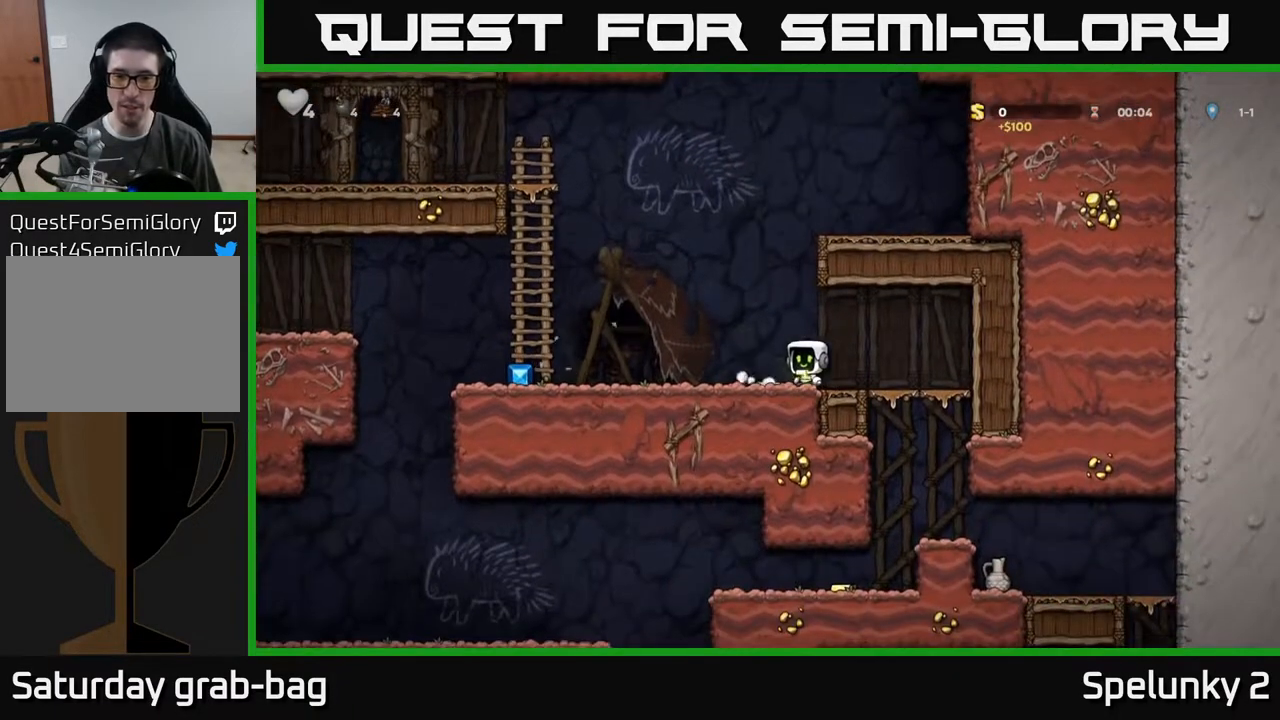
{"buttons": ["DPAD_LEFT"], "left_stick": "center", "right_stick": "center", "events": []}
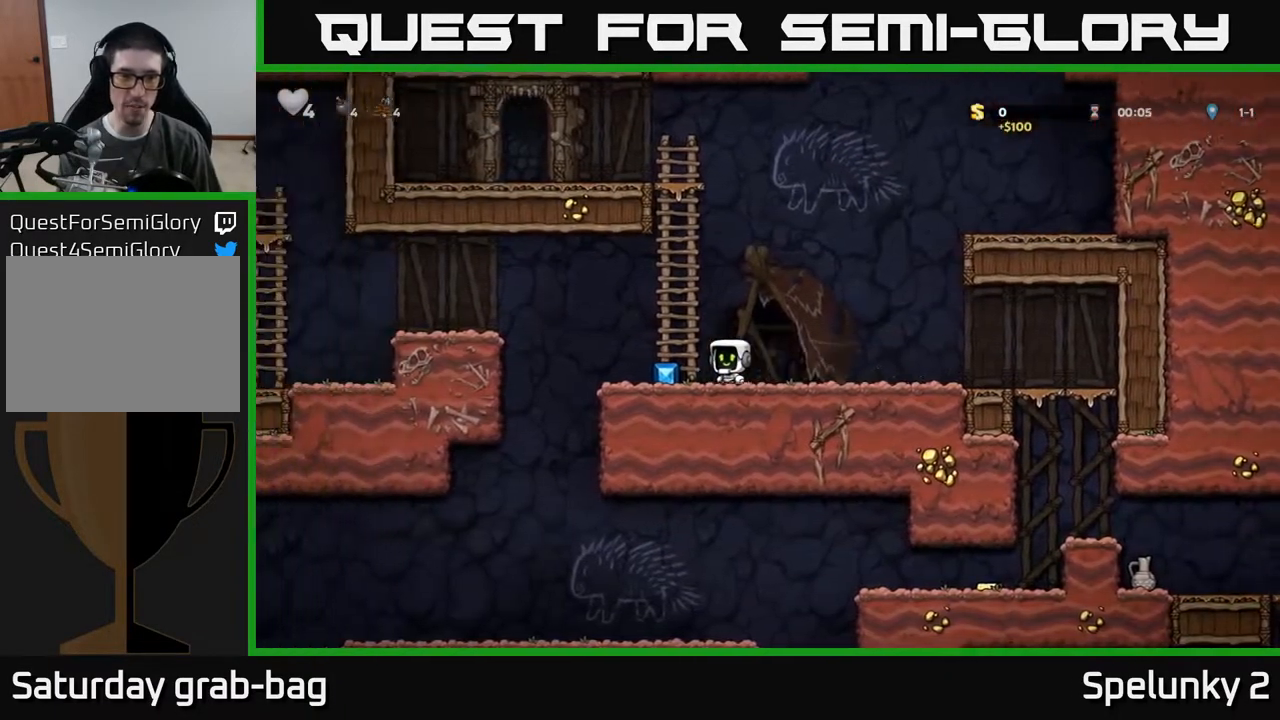
{"buttons": ["DPAD_LEFT"], "left_stick": "center", "right_stick": "center", "events": [[200, "A", "down"], [433, "A", "up"]]}
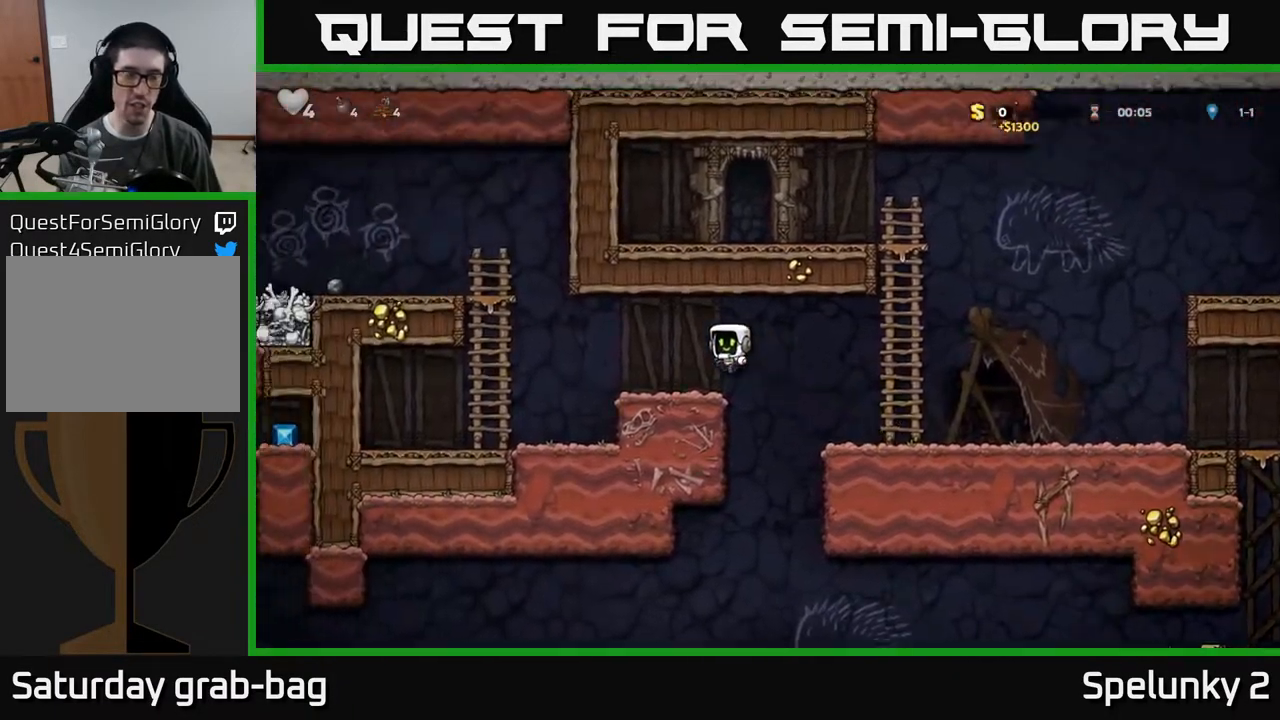
{"buttons": ["DPAD_UP"], "left_stick": "center", "right_stick": "center", "events": [[183, "A", "down"], [417, "A", "up"], [450, "DPAD_UP", "down"], [467, "DPAD_LEFT", "up"]]}
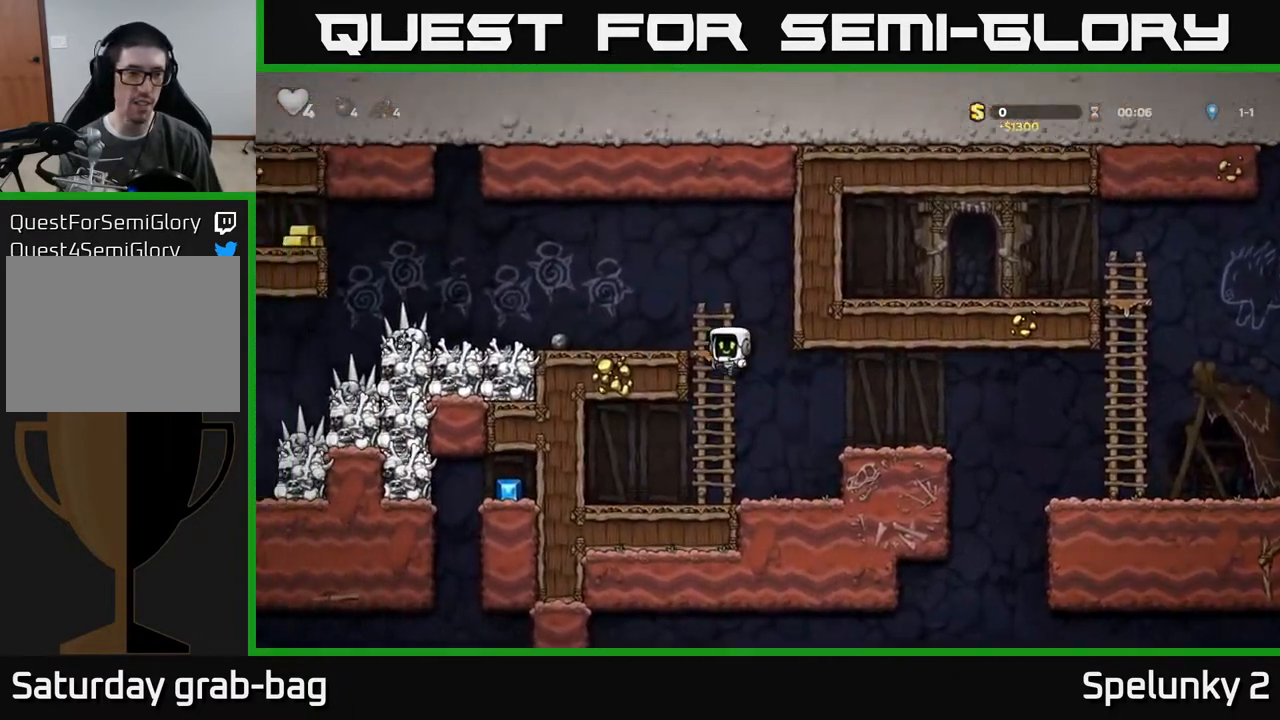
{"buttons": [], "left_stick": "center", "right_stick": "center", "events": [[50, "DPAD_LEFT", "down"], [67, "A", "down"], [83, "DPAD_UP", "up"], [267, "A", "up"], [383, "DPAD_LEFT", "up"]]}
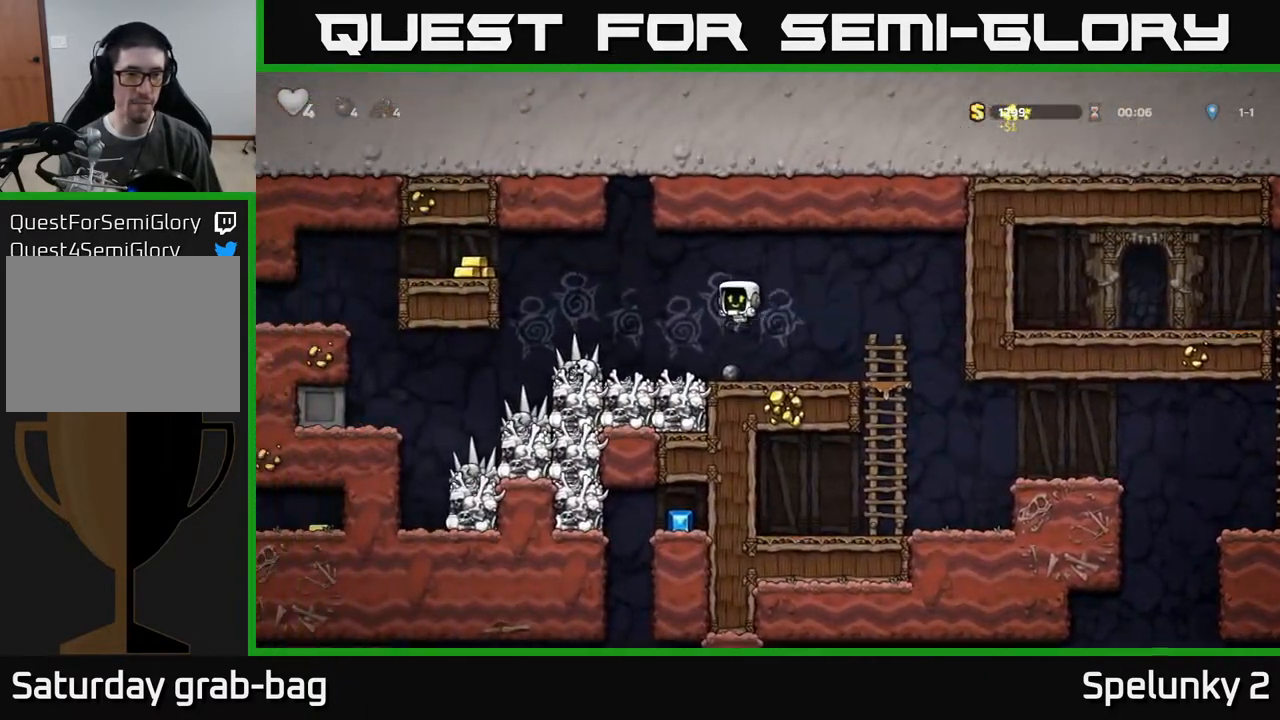
{"buttons": [], "left_stick": "center", "right_stick": "center", "events": [[267, "DPAD_LEFT", "down"], [500, "DPAD_LEFT", "up"]]}
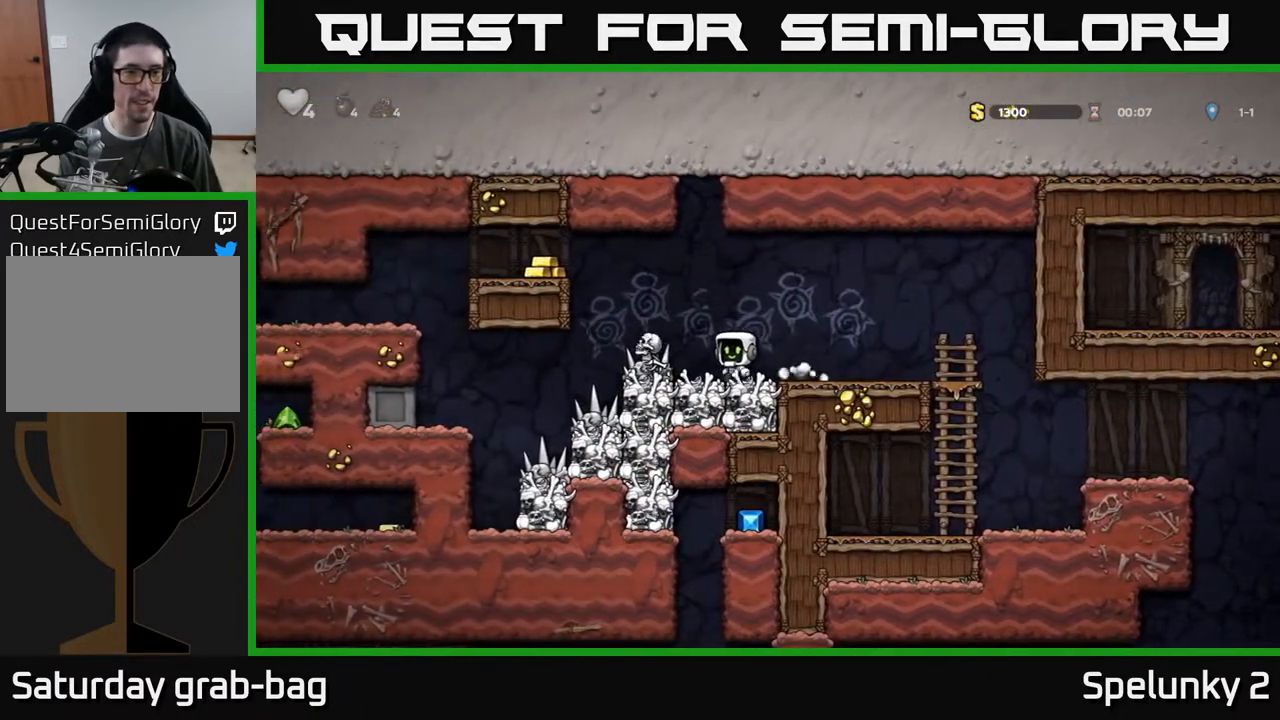
{"buttons": ["X", "DPAD_LEFT"], "left_stick": "center", "right_stick": "center", "events": [[17, "DPAD_RIGHT", "down"], [350, "DPAD_RIGHT", "up"], [400, "DPAD_LEFT", "down"], [483, "X", "down"]]}
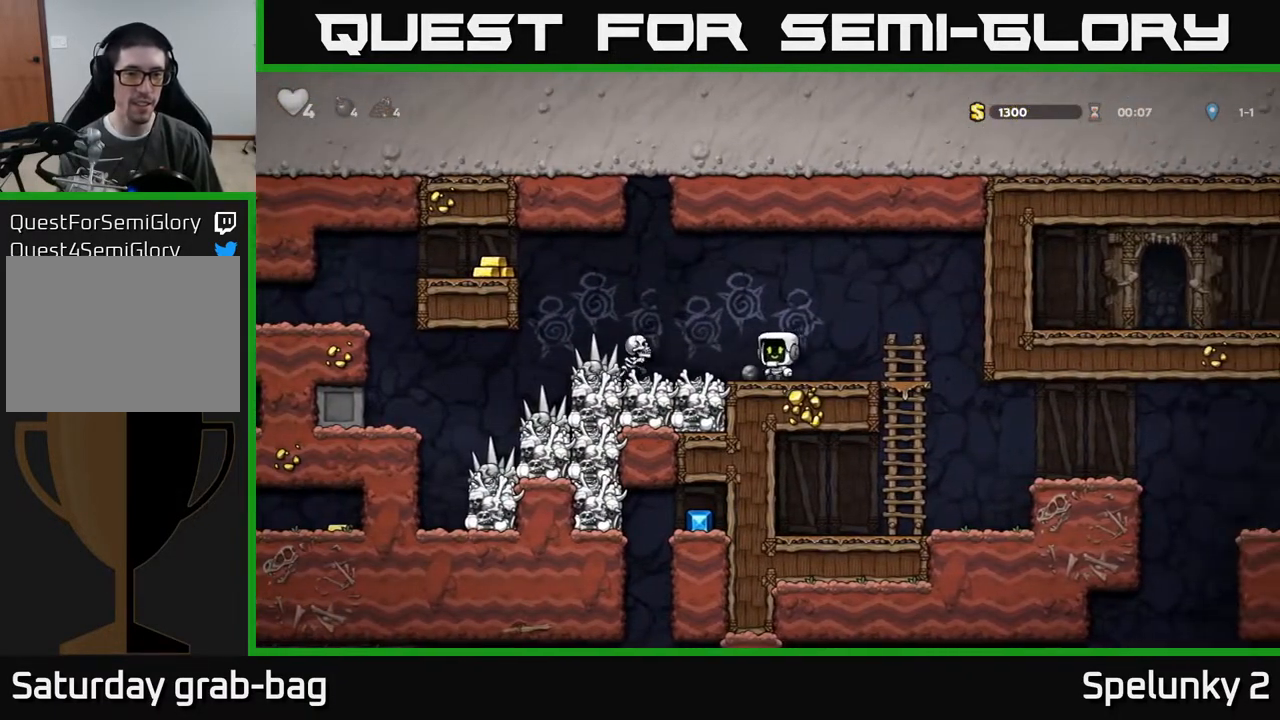
{"buttons": [], "left_stick": "center", "right_stick": "center", "events": [[83, "X", "up"], [150, "DPAD_LEFT", "up"], [183, "DPAD_DOWN", "down"], [183, "DPAD_RIGHT", "down"], [250, "DPAD_DOWN", "up"], [400, "DPAD_RIGHT", "up"]]}
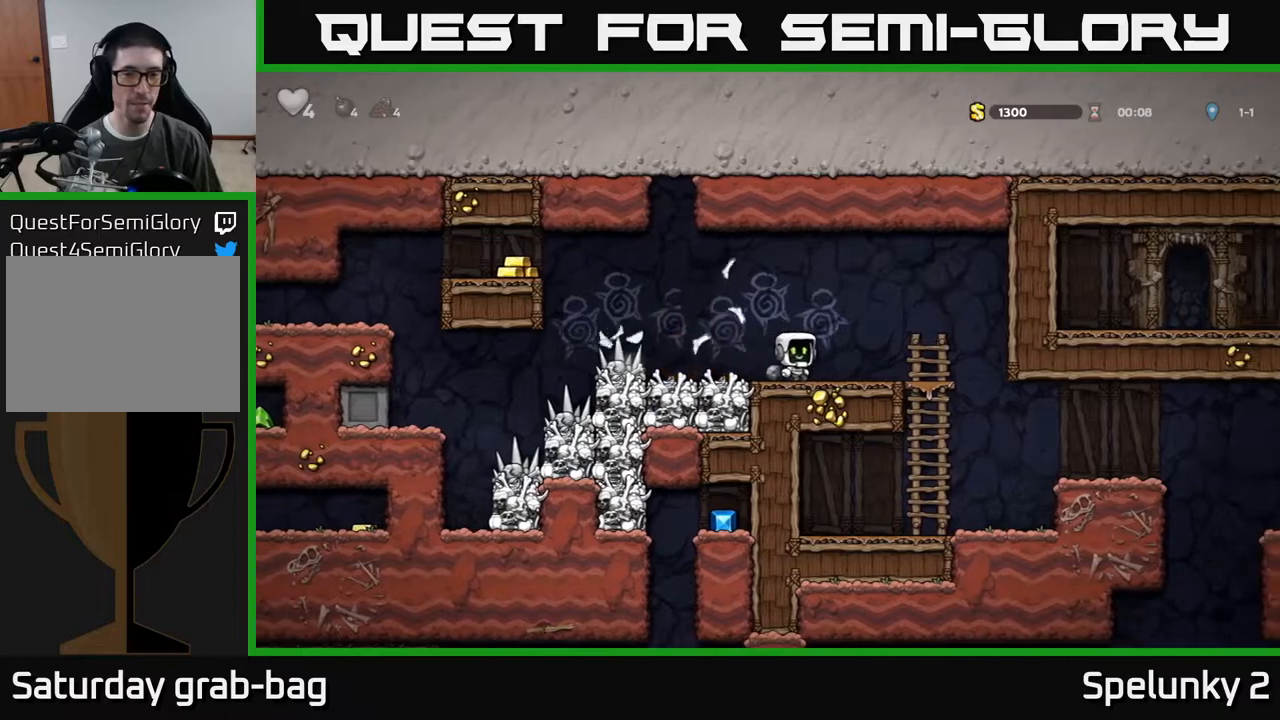
{"buttons": ["X", "DPAD_DOWN"], "left_stick": "center", "right_stick": "center", "events": [[300, "DPAD_LEFT", "down"], [383, "DPAD_DOWN", "down"], [400, "DPAD_LEFT", "up"], [450, "X", "down"]]}
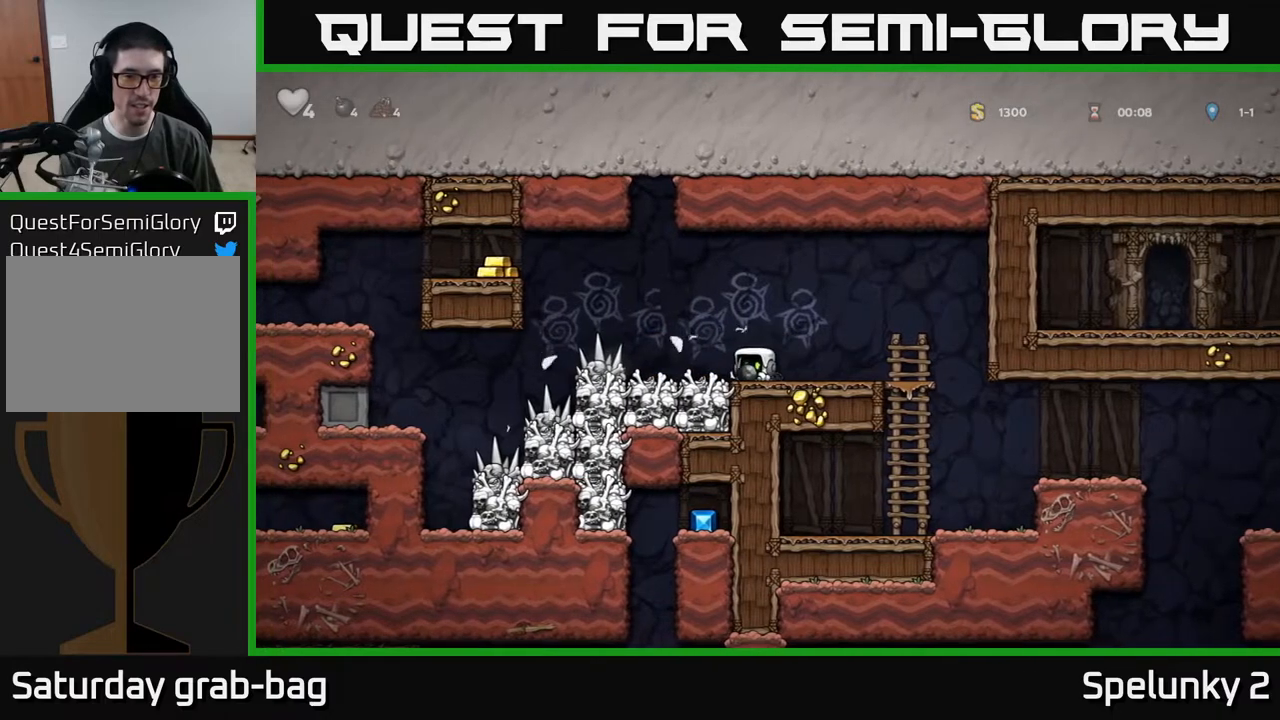
{"buttons": ["A", "DPAD_LEFT"], "left_stick": "center", "right_stick": "center", "events": [[50, "X", "up"], [100, "DPAD_DOWN", "up"], [150, "DPAD_LEFT", "down"], [400, "A", "down"]]}
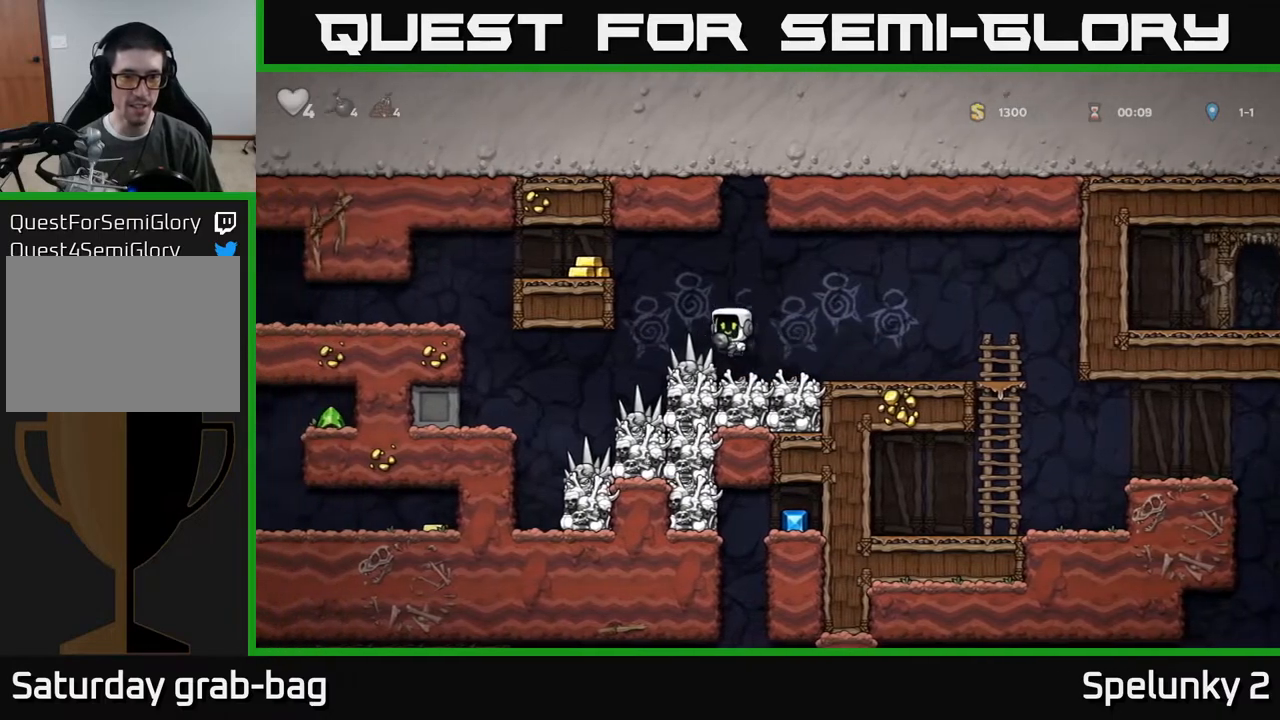
{"buttons": ["DPAD_LEFT"], "left_stick": "center", "right_stick": "center", "events": [[167, "A", "up"], [350, "A", "down"], [467, "A", "up"]]}
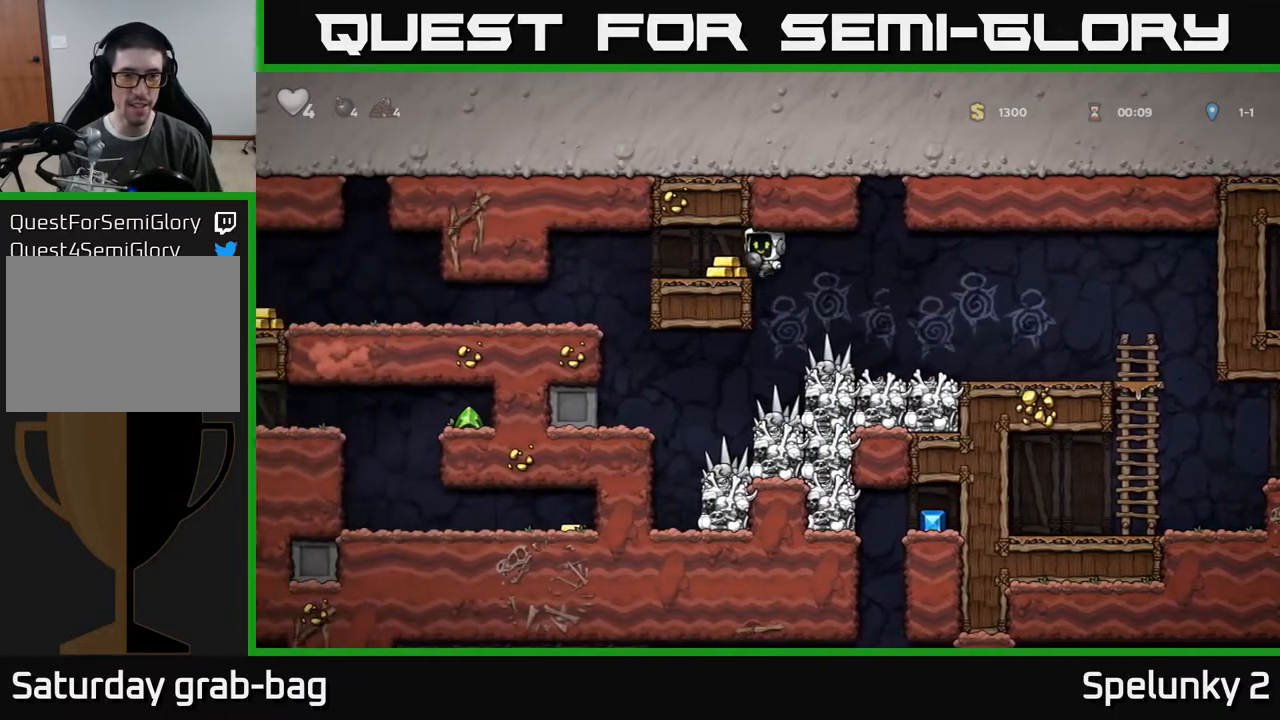
{"buttons": [], "left_stick": "center", "right_stick": "center", "events": [[450, "DPAD_LEFT", "up"]]}
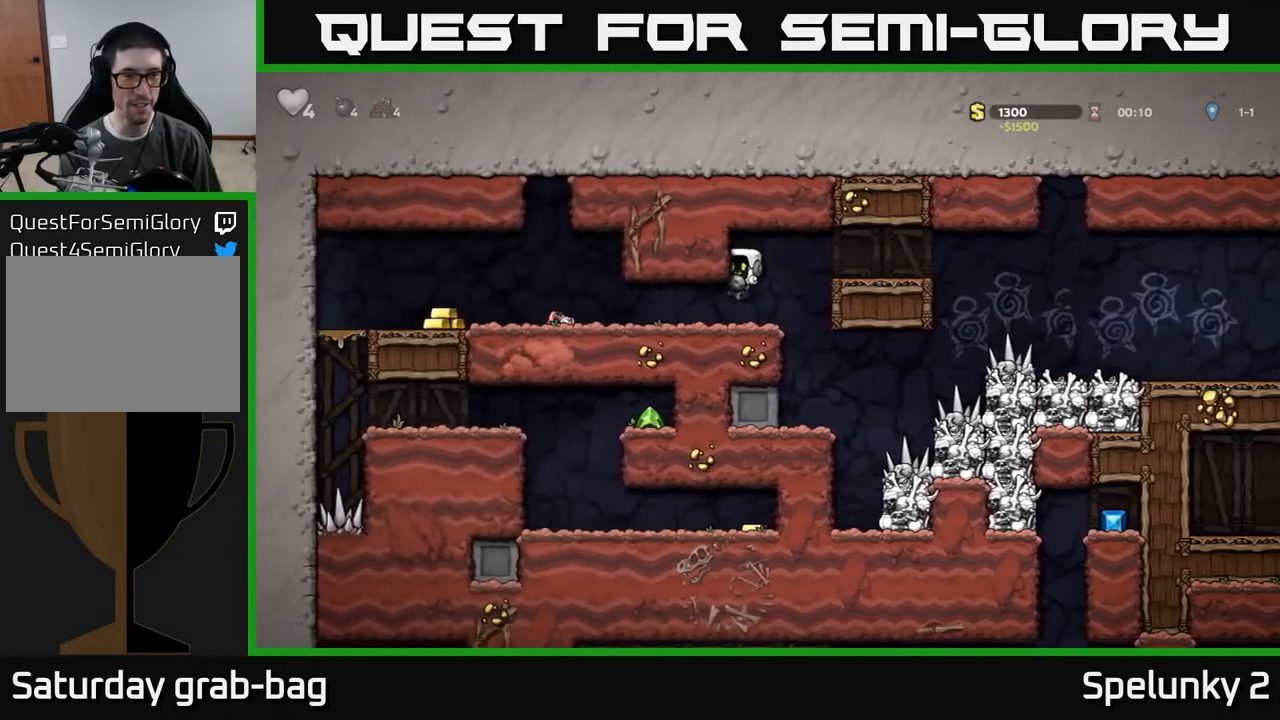
{"buttons": ["DPAD_RIGHT"], "left_stick": "center", "right_stick": "center", "events": [[83, "DPAD_LEFT", "down"], [250, "DPAD_LEFT", "up"], [267, "DPAD_RIGHT", "down"], [283, "A", "down"], [400, "A", "up"]]}
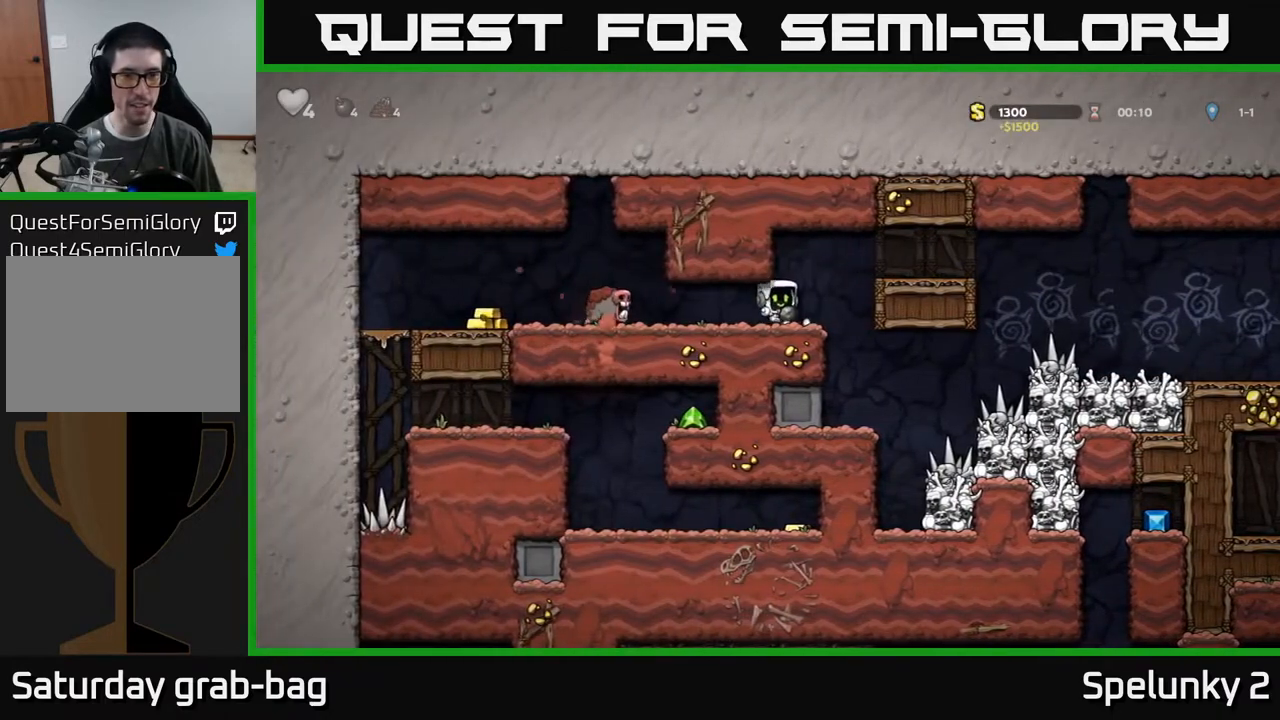
{"buttons": ["DPAD_LEFT"], "left_stick": "center", "right_stick": "center", "events": [[17, "DPAD_RIGHT", "up"], [50, "DPAD_LEFT", "down"], [150, "DPAD_LEFT", "up"], [150, "X", "down"], [267, "X", "up"], [483, "DPAD_LEFT", "down"]]}
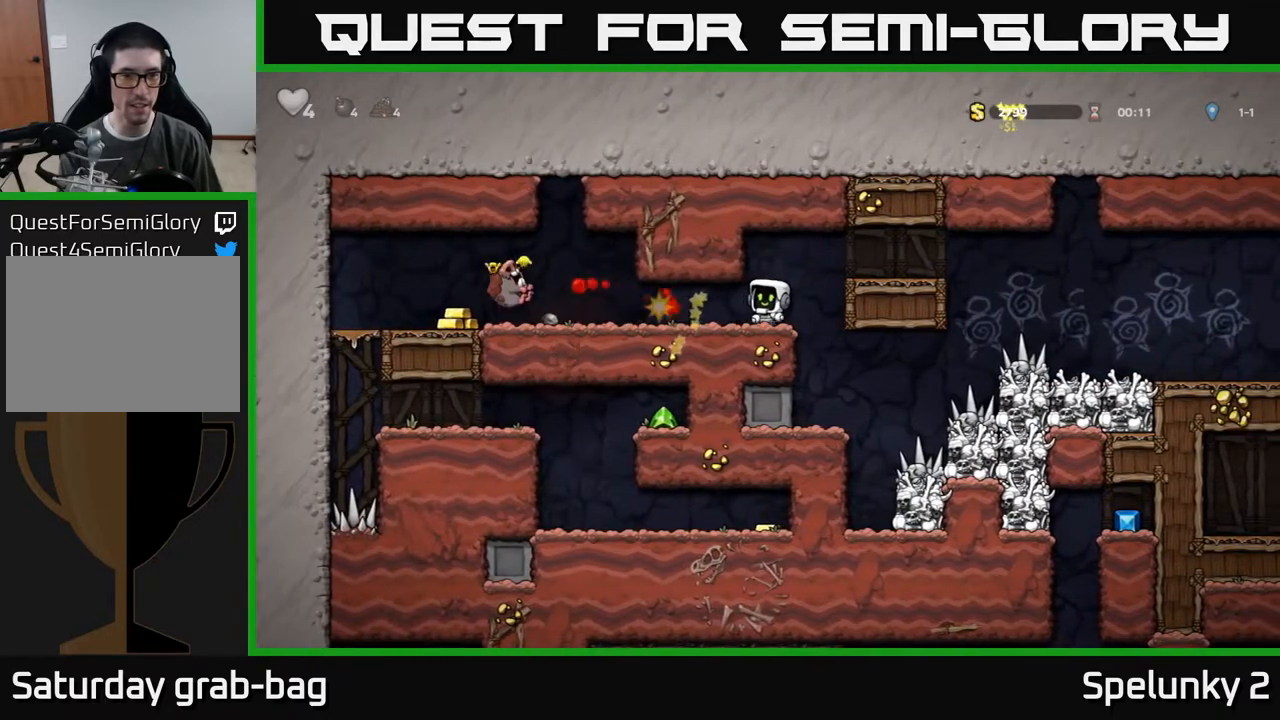
{"buttons": ["DPAD_LEFT"], "left_stick": "center", "right_stick": "center", "events": []}
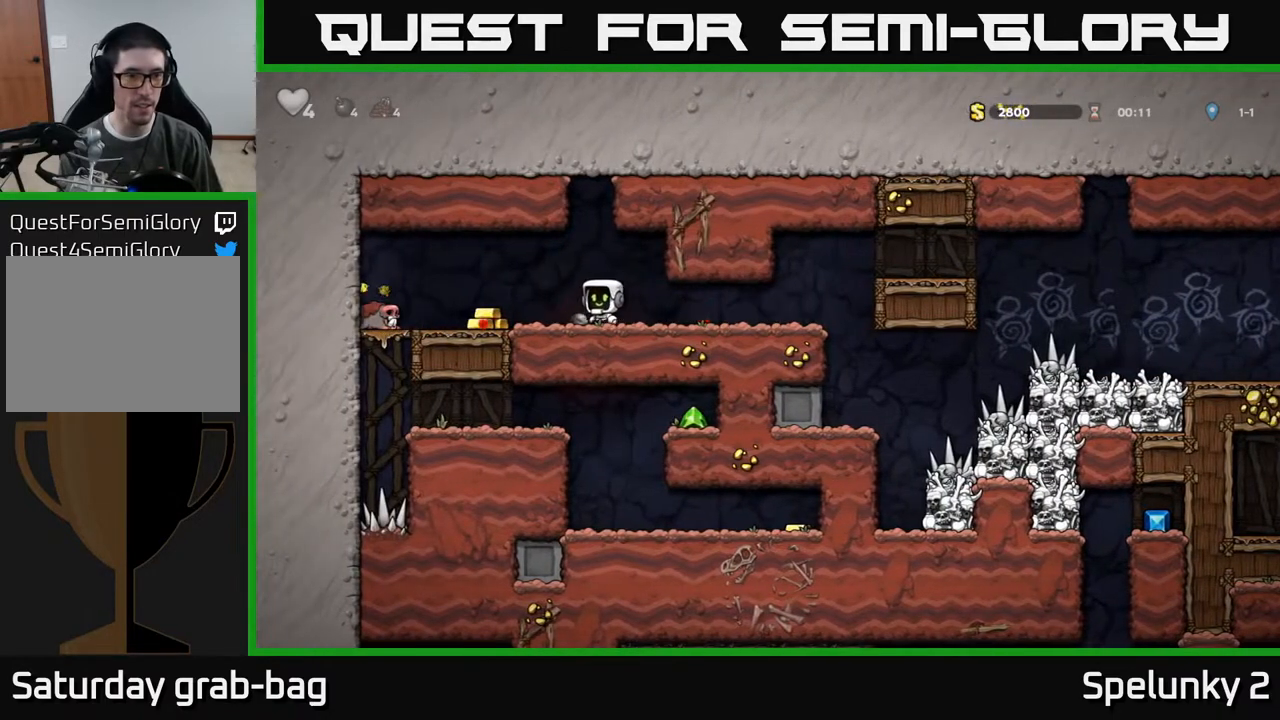
{"buttons": ["X", "DPAD_RIGHT"], "left_stick": "center", "right_stick": "center", "events": [[50, "DPAD_LEFT", "up"], [200, "DPAD_LEFT", "down"], [333, "DPAD_DOWN", "down"], [350, "DPAD_LEFT", "up"], [417, "X", "down"], [467, "DPAD_RIGHT", "down"], [500, "DPAD_DOWN", "up"]]}
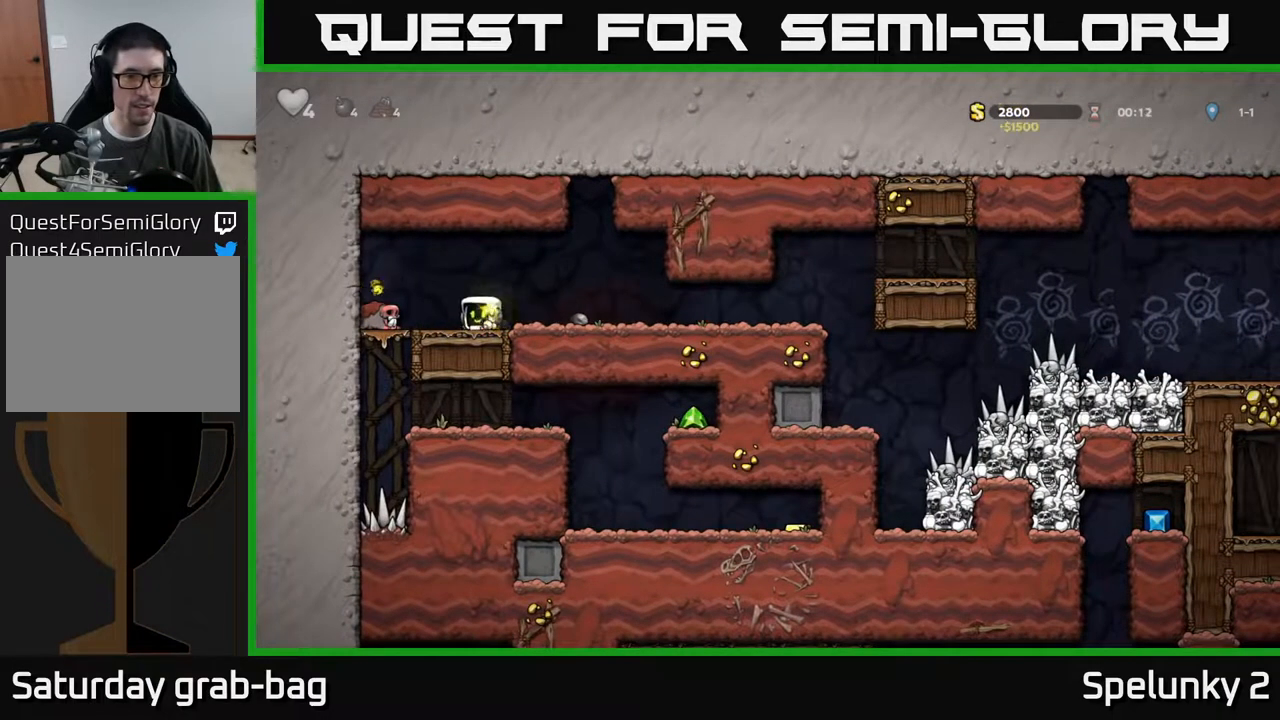
{"buttons": ["DPAD_LEFT"], "left_stick": "center", "right_stick": "center", "events": [[17, "X", "up"], [217, "DPAD_DOWN", "down"], [233, "DPAD_RIGHT", "up"], [267, "X", "down"], [333, "X", "up"], [383, "DPAD_DOWN", "up"], [400, "DPAD_LEFT", "down"]]}
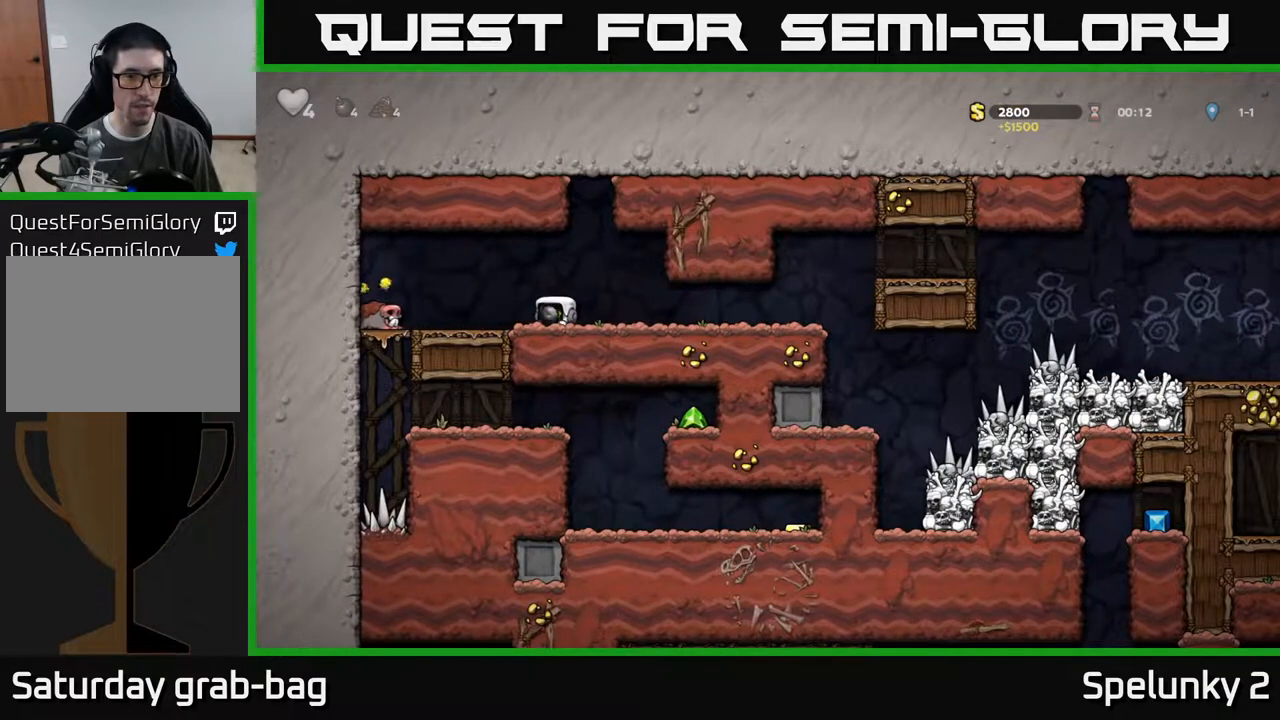
{"buttons": [], "left_stick": "center", "right_stick": "center", "events": [[33, "DPAD_LEFT", "up"], [83, "DPAD_RIGHT", "down"], [283, "DPAD_RIGHT", "up"], [317, "DPAD_LEFT", "down"], [367, "X", "down"], [400, "DPAD_LEFT", "up"], [433, "X", "up"]]}
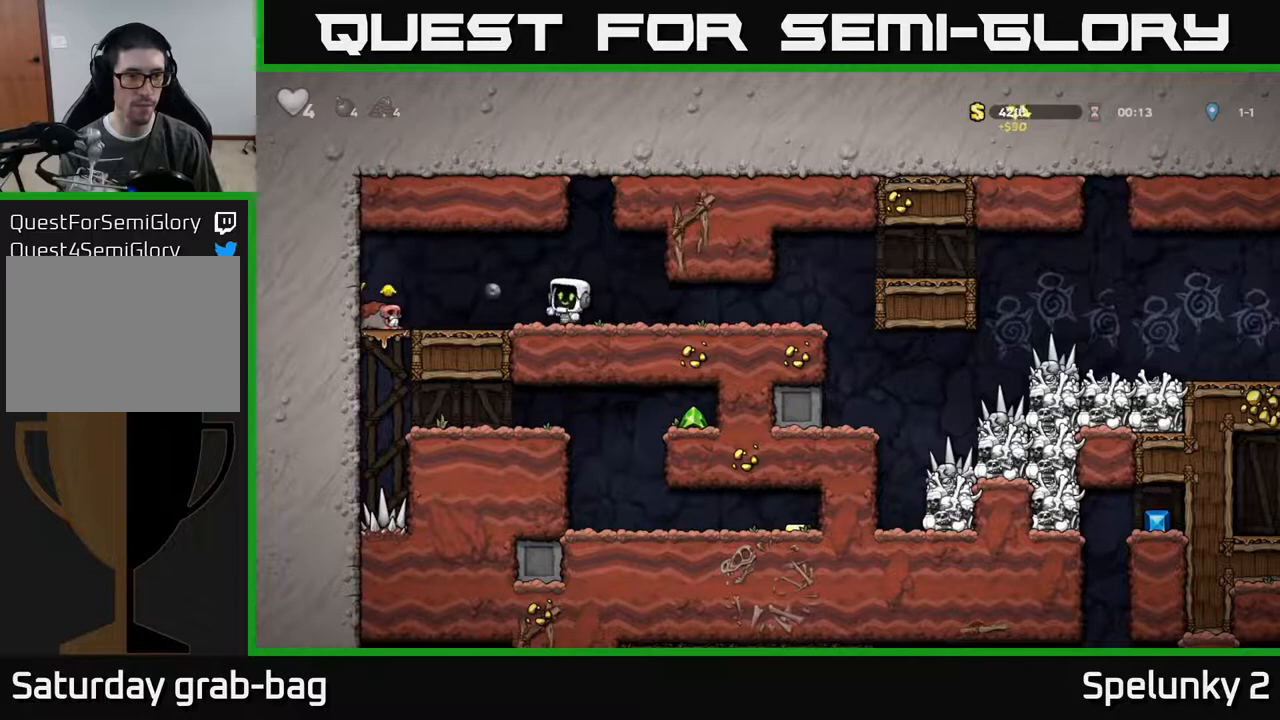
{"buttons": [], "left_stick": "center", "right_stick": "center", "events": [[183, "DPAD_RIGHT", "down"], [383, "DPAD_RIGHT", "up"]]}
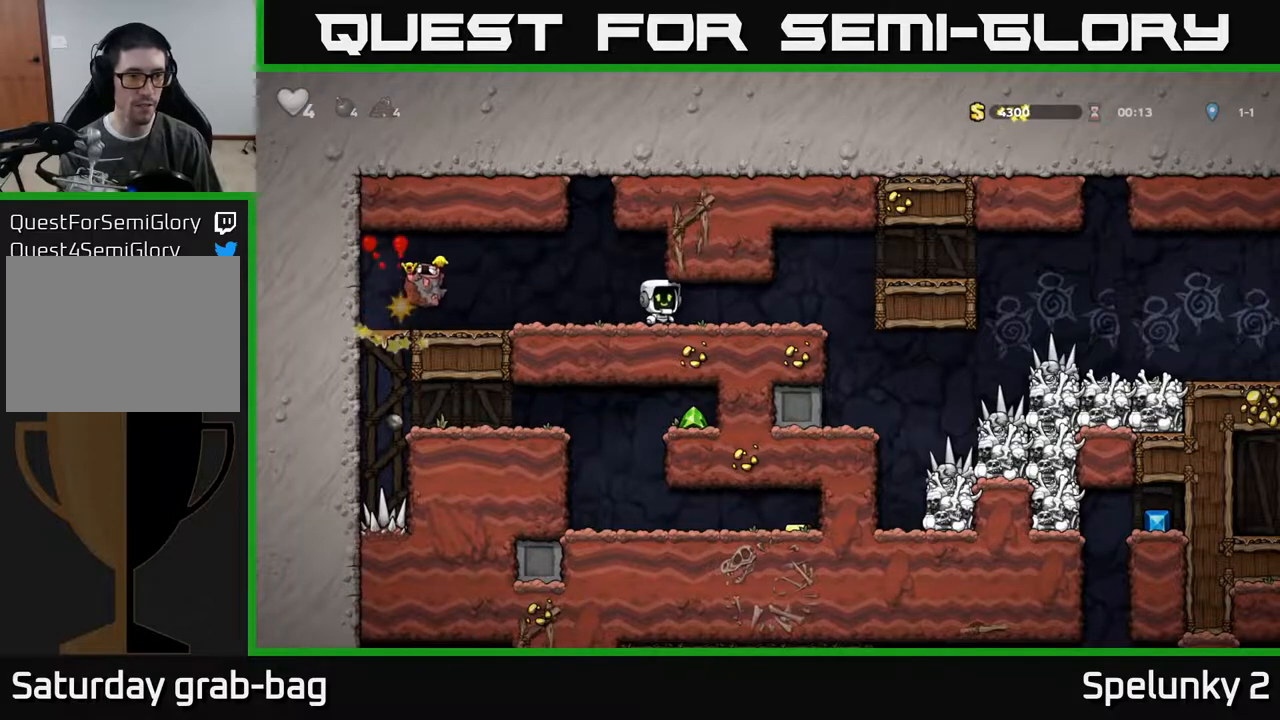
{"buttons": ["DPAD_LEFT"], "left_stick": "center", "right_stick": "center", "events": [[117, "DPAD_LEFT", "down"]]}